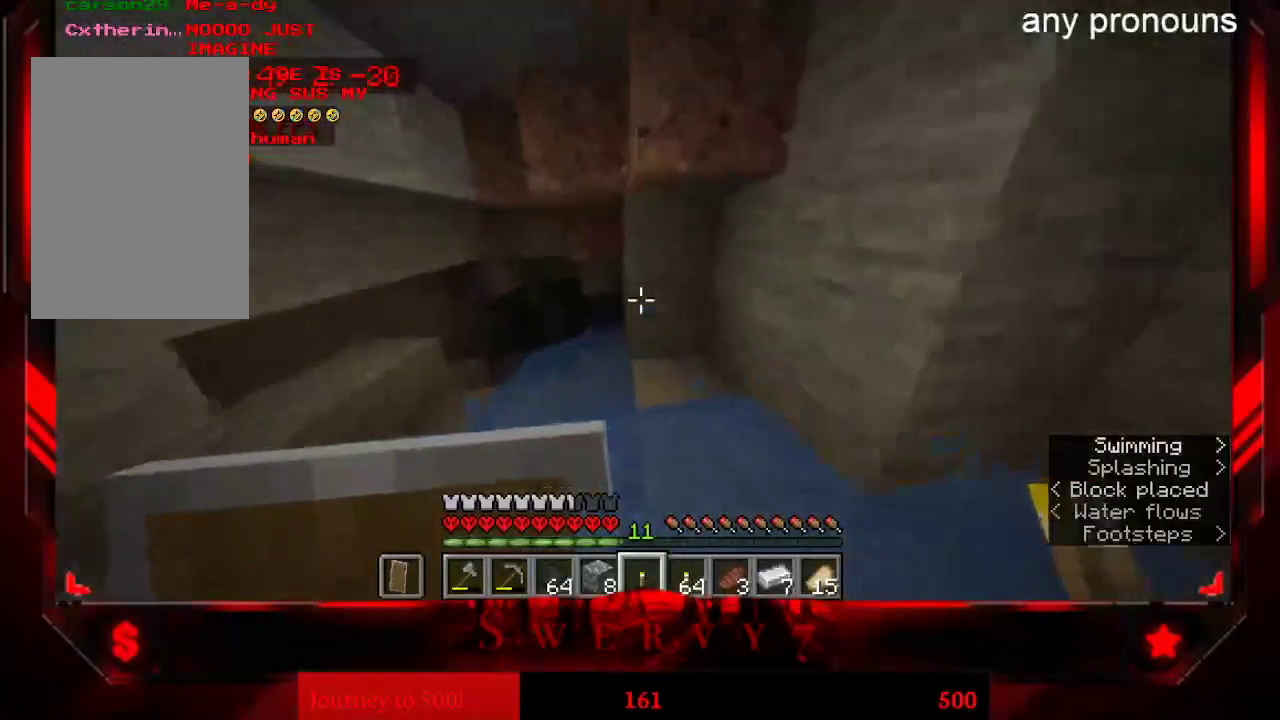
Gameplay with keyboard and mouse; each line is a JSON object with the keys and mouse buttons held at the frame after it. "events" lists presses ("down") and releases ("up") of "a", "d", "s", "space", "w", "mouse_left" and "mouse_right" between this image and that frame as [ms after this image, input, new state], when the widget could be followed in between. "mouse_left", "mouse_right" = the "left", "right" buttons of the "mouse" list. No other keys are recorded. Fast repeated clicks can show as one long hold. Mouse movement is not recorded.
{"keys": ["a"], "mouse": [], "events": [[150, "mouse_right", "down"], [333, "w", "up"], [350, "mouse_right", "up"]]}
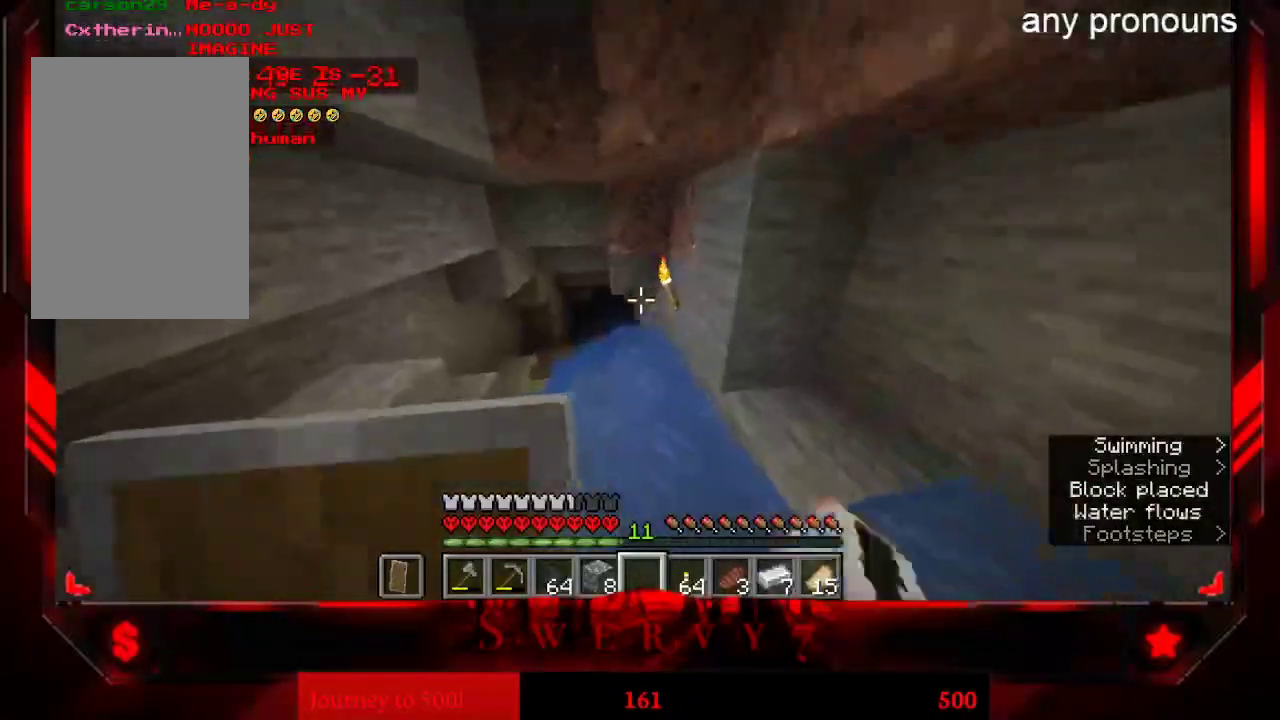
{"keys": [], "mouse": [], "events": [[217, "a", "up"]]}
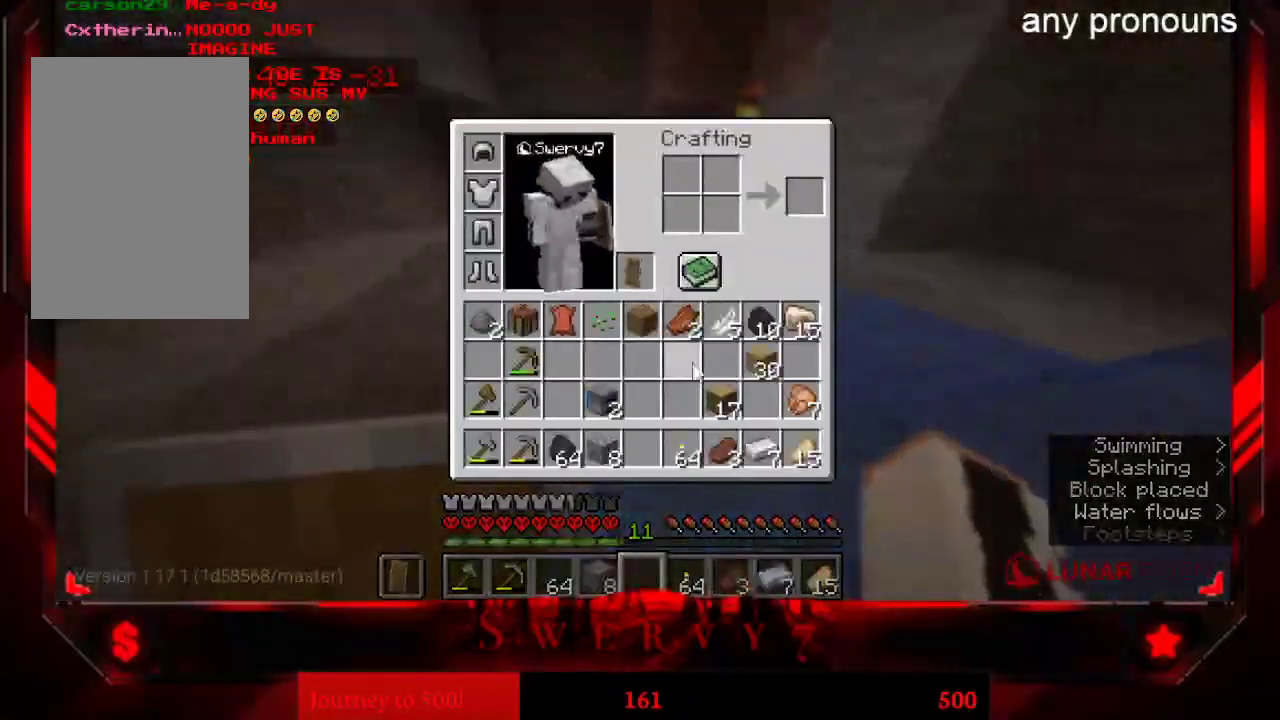
{"keys": [], "mouse": [], "events": []}
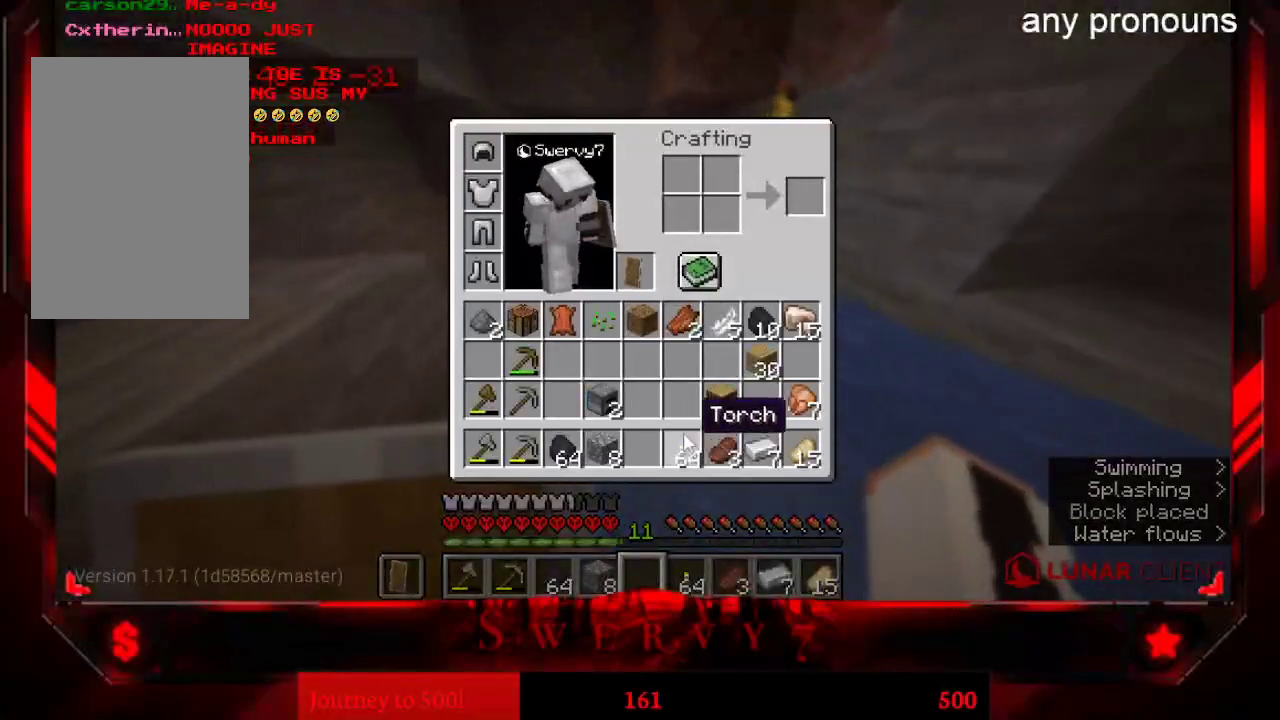
{"keys": ["w"], "mouse": [], "events": [[417, "w", "down"]]}
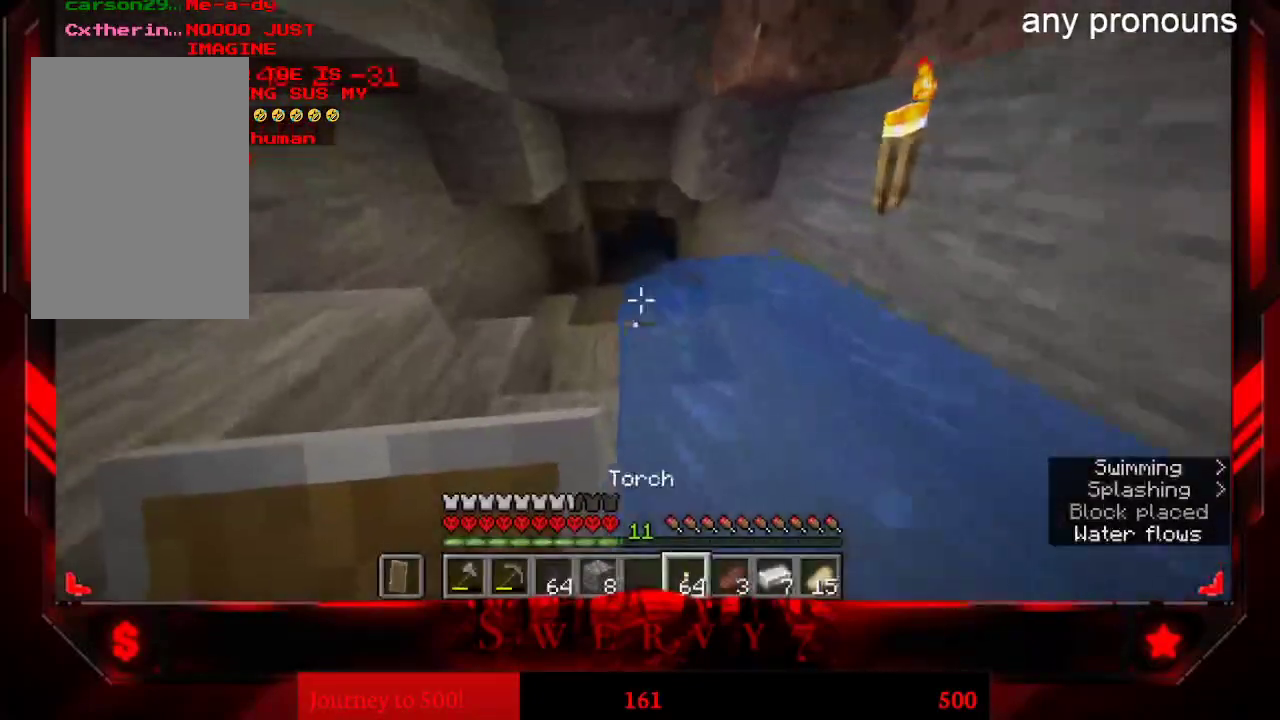
{"keys": ["w"], "mouse": [], "events": []}
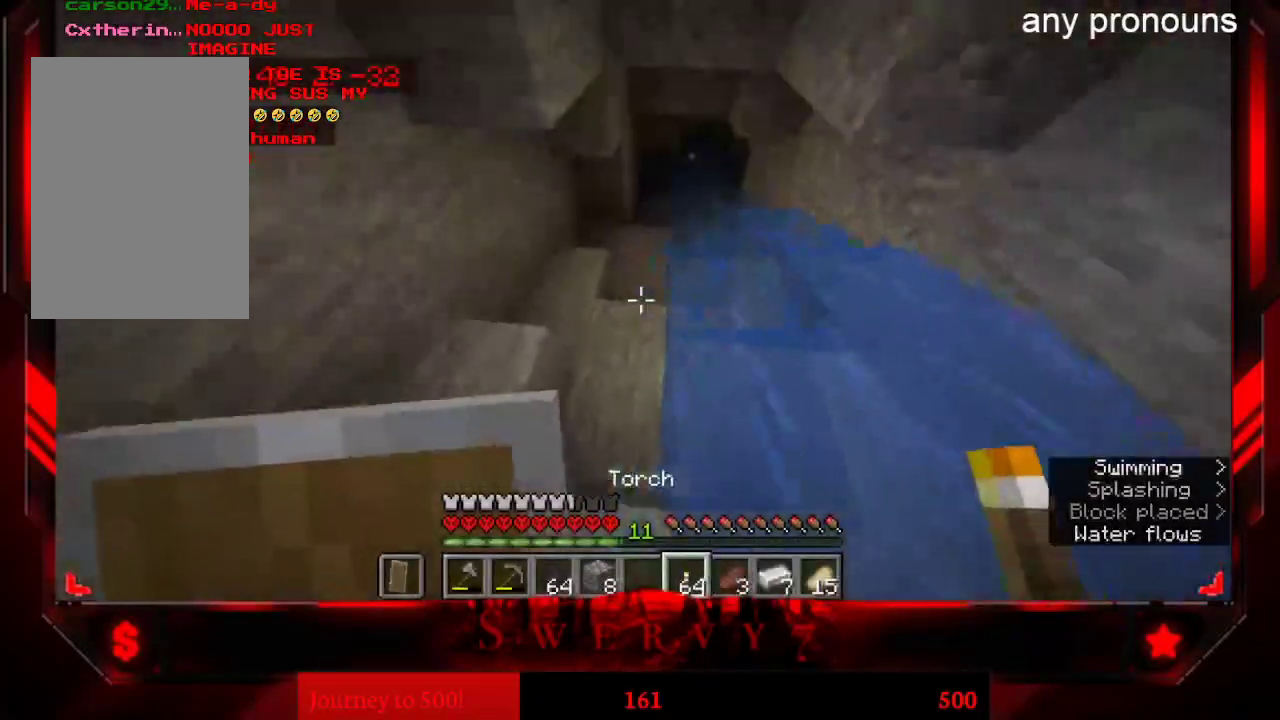
{"keys": ["w"], "mouse": [], "events": []}
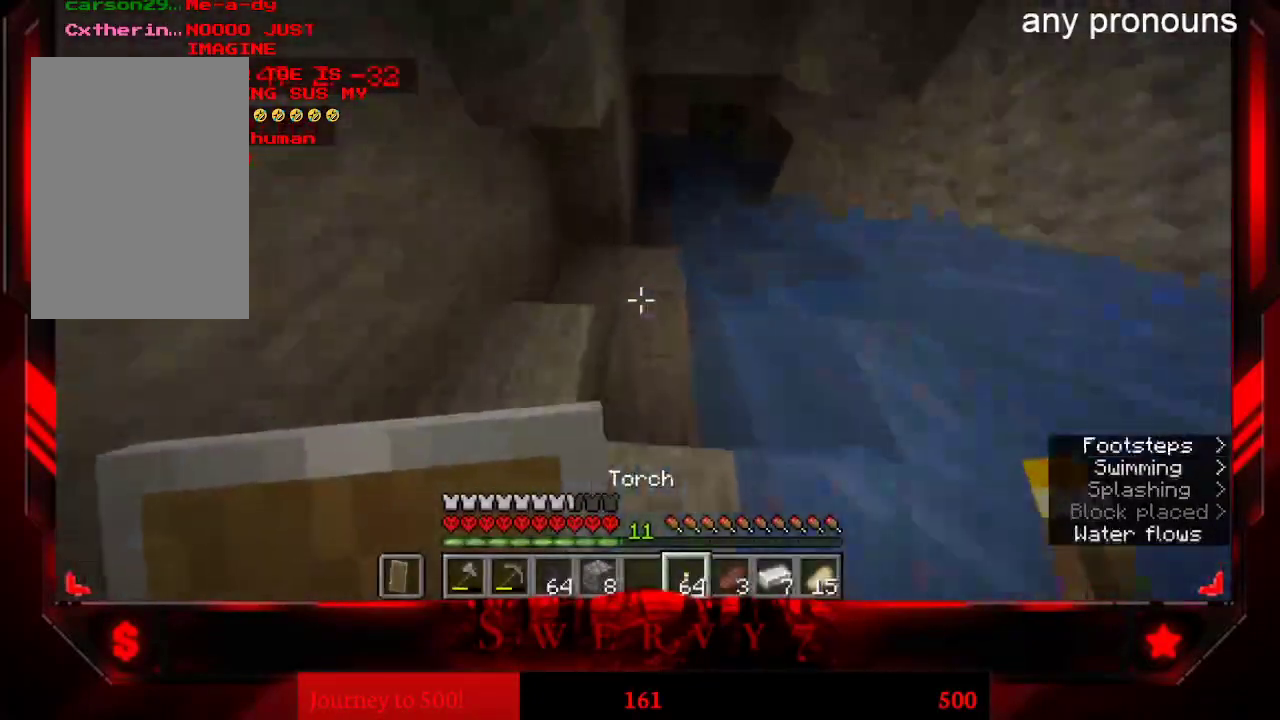
{"keys": ["w"], "mouse": [], "events": [[17, "mouse_right", "down"], [200, "mouse_right", "up"]]}
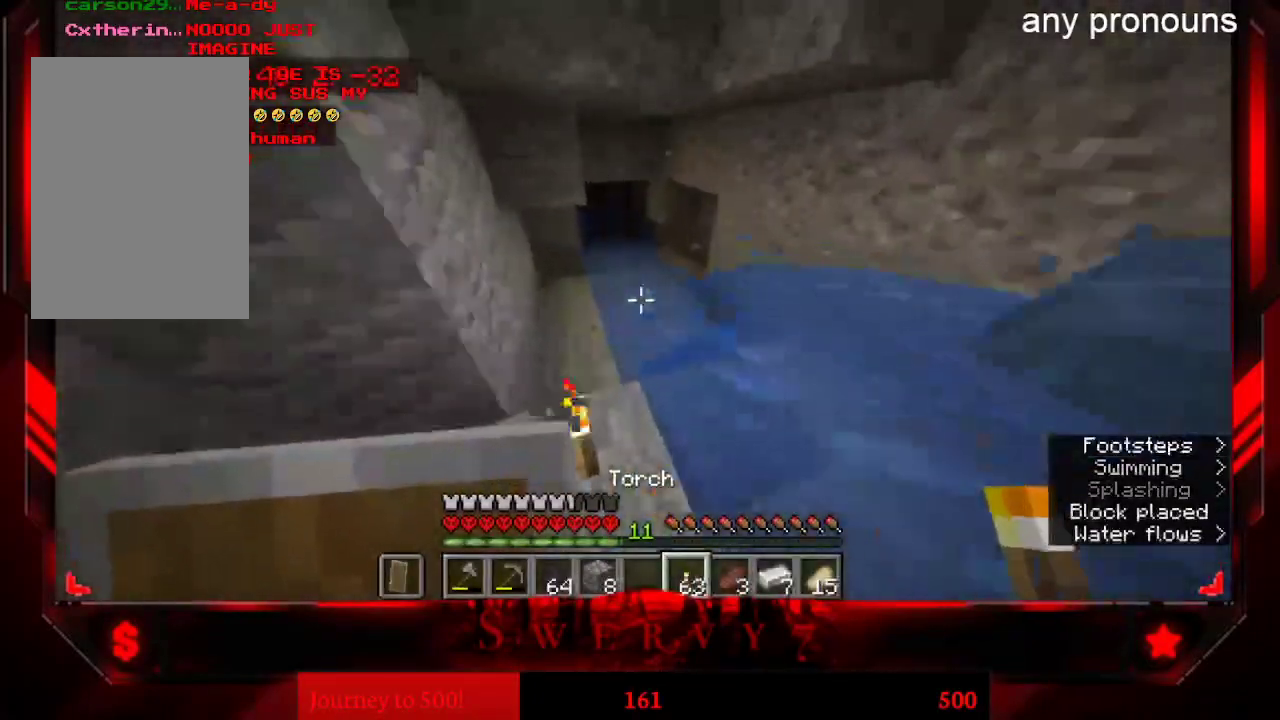
{"keys": ["a", "w"], "mouse": [], "events": [[233, "a", "down"]]}
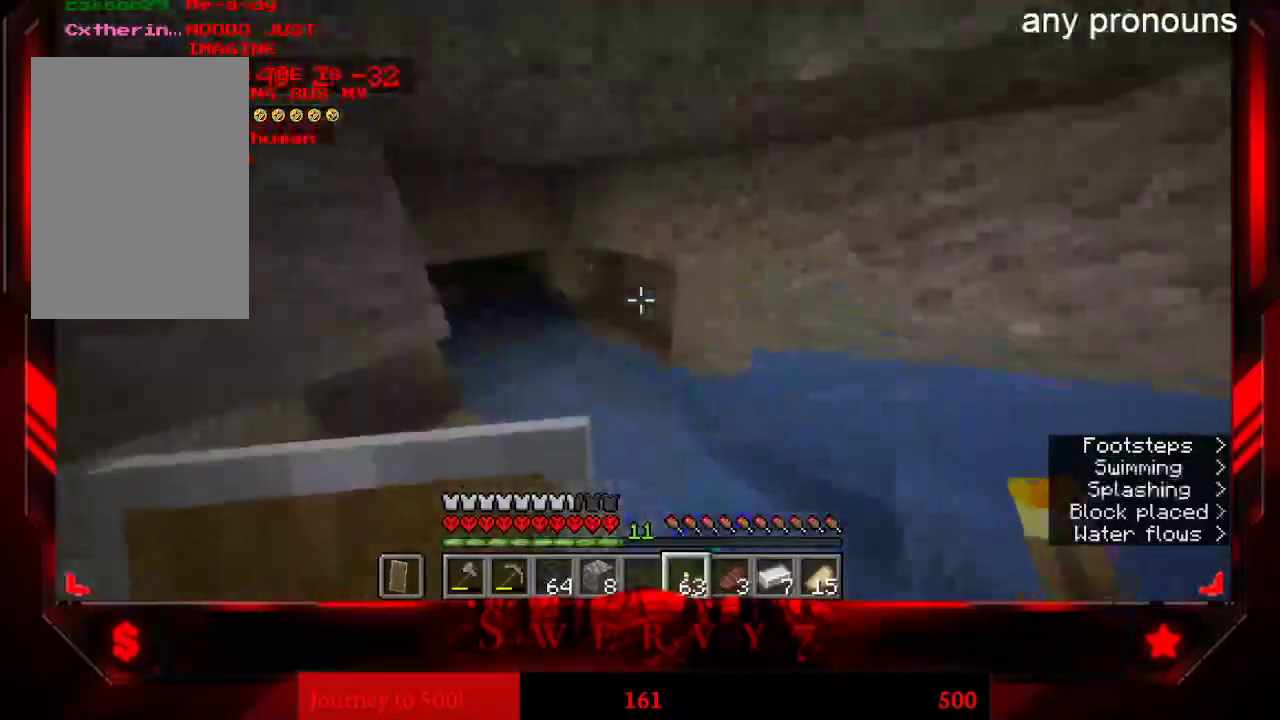
{"keys": ["w"], "mouse": ["right"], "events": [[83, "a", "up"], [500, "mouse_right", "down"]]}
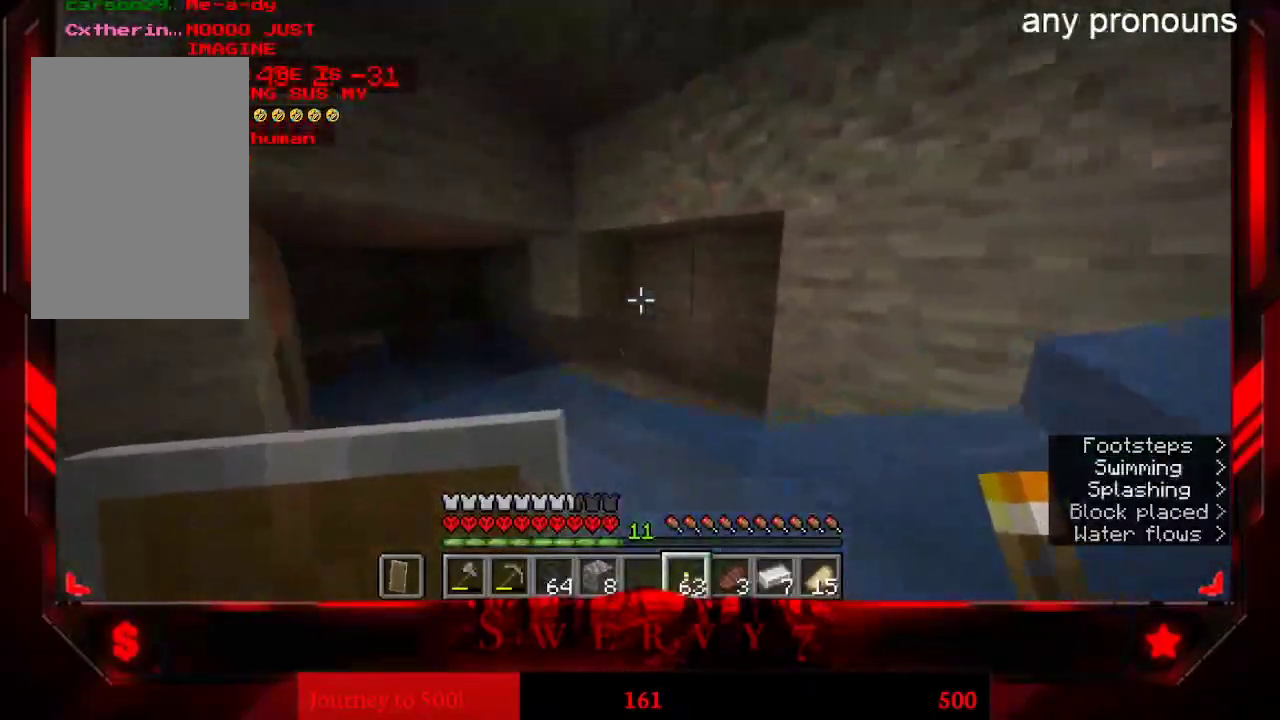
{"keys": ["w"], "mouse": [], "events": [[200, "mouse_right", "up"]]}
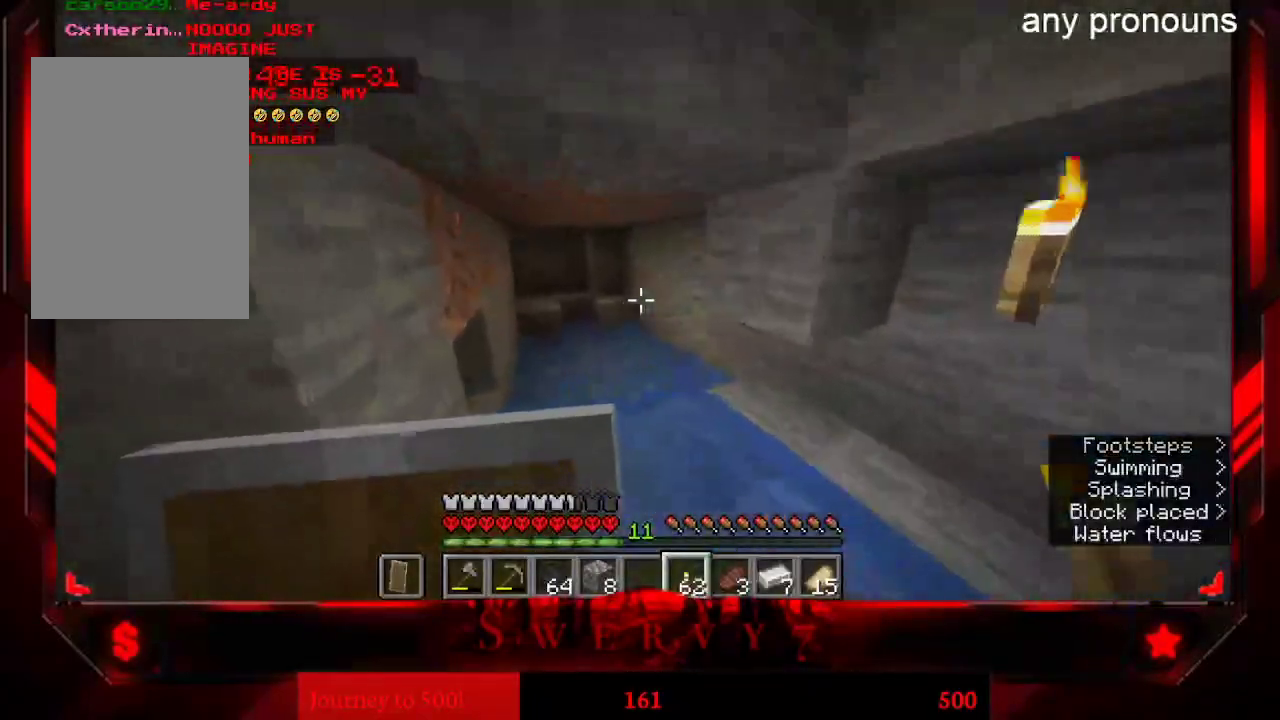
{"keys": ["d", "w"], "mouse": [], "events": [[367, "d", "down"]]}
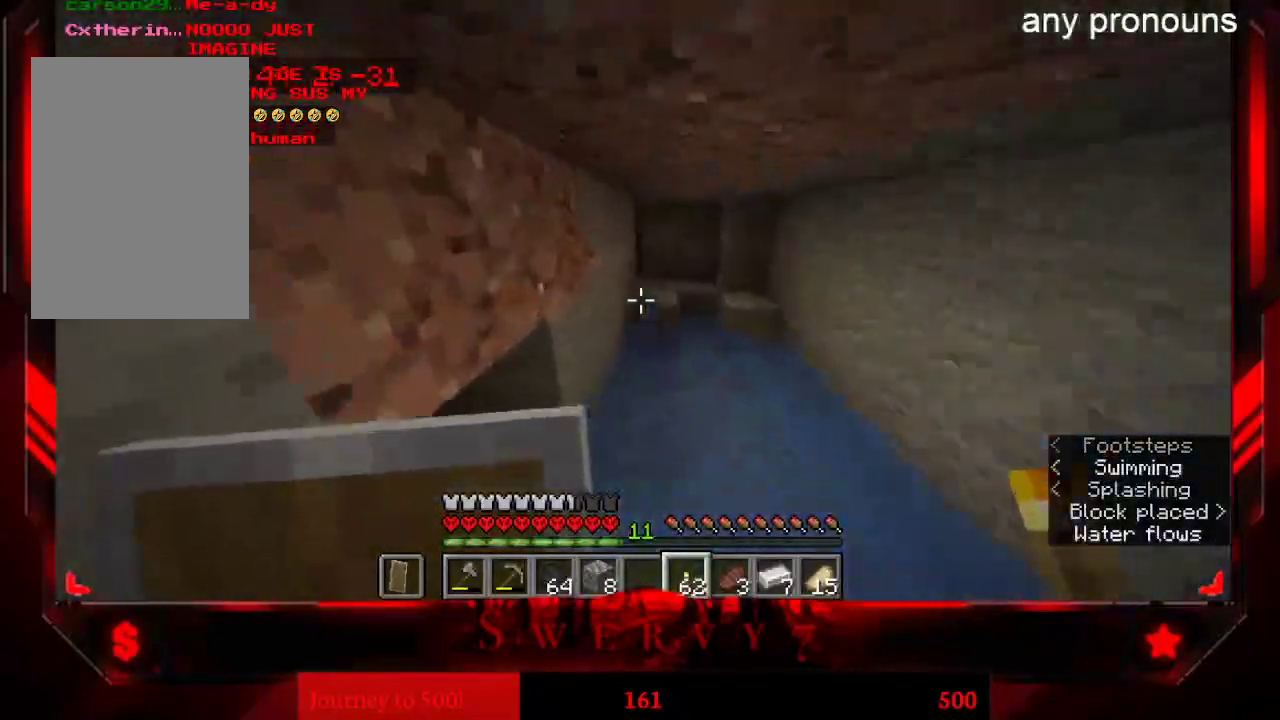
{"keys": ["d", "w"], "mouse": [], "events": [[250, "mouse_right", "down"], [433, "mouse_right", "up"]]}
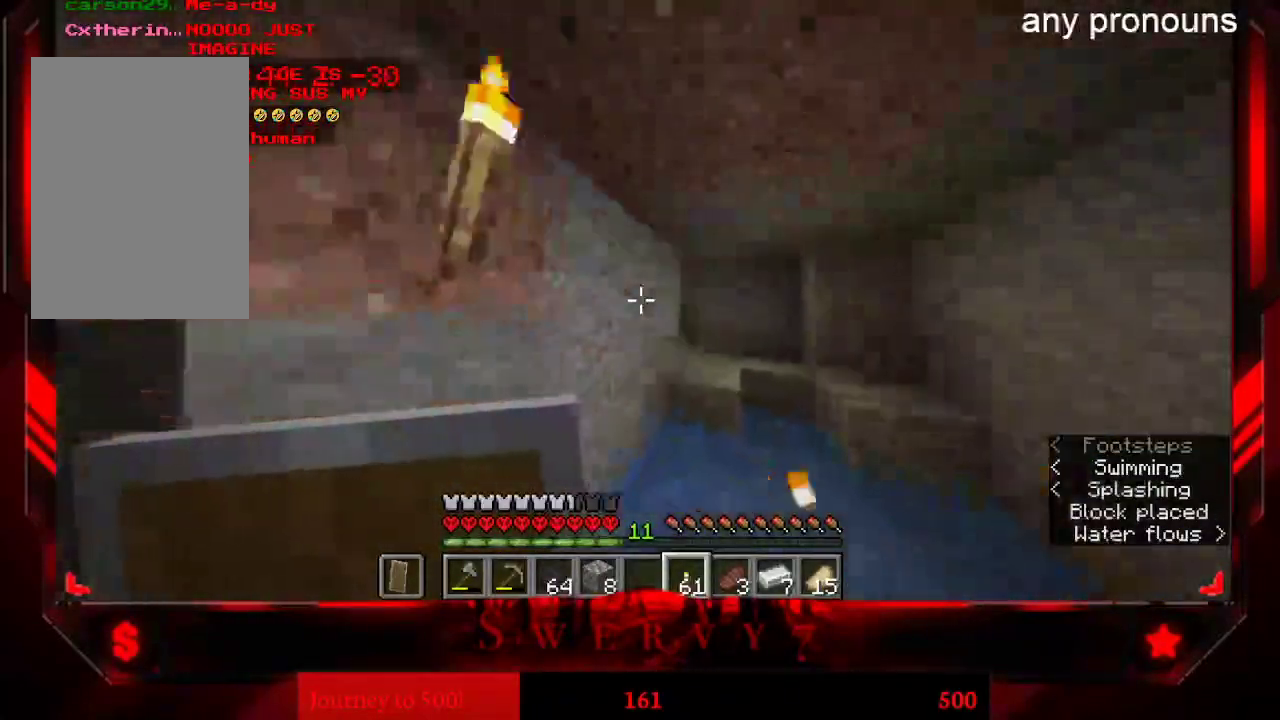
{"keys": ["w"], "mouse": [], "events": [[183, "d", "up"]]}
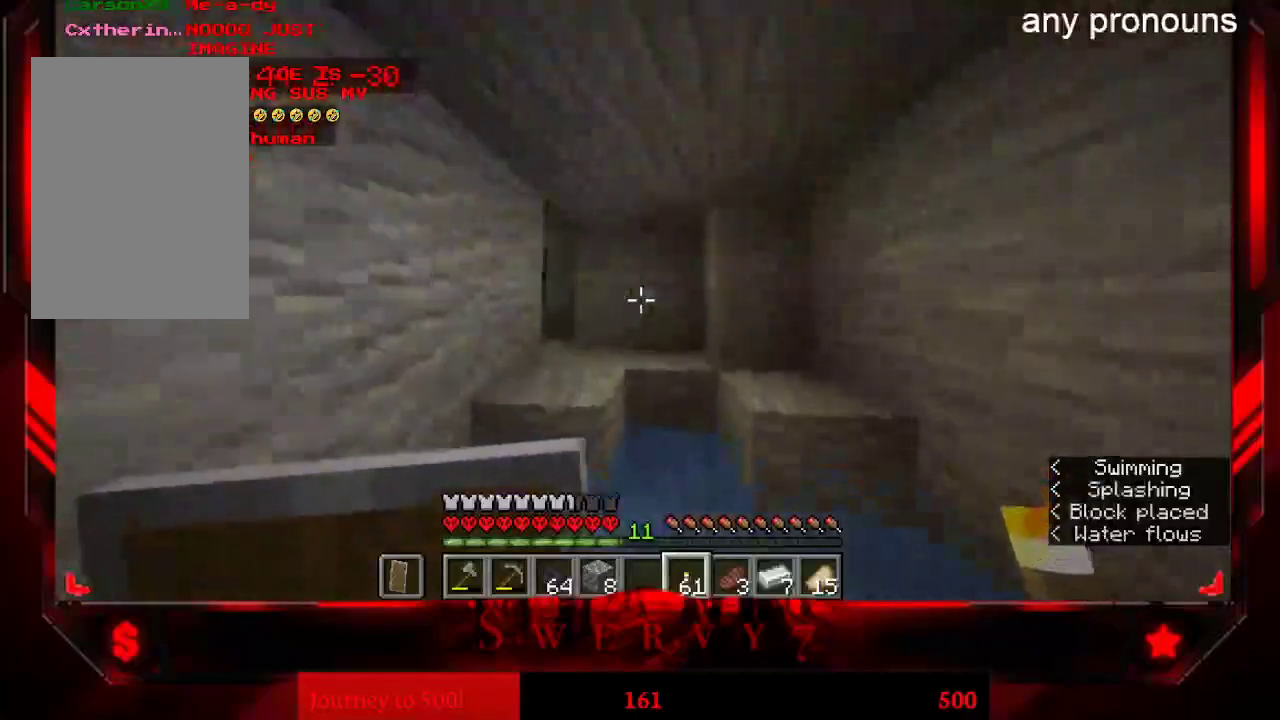
{"keys": ["space", "w"], "mouse": [], "events": [[317, "mouse_right", "down"], [467, "space", "down"], [483, "mouse_right", "up"]]}
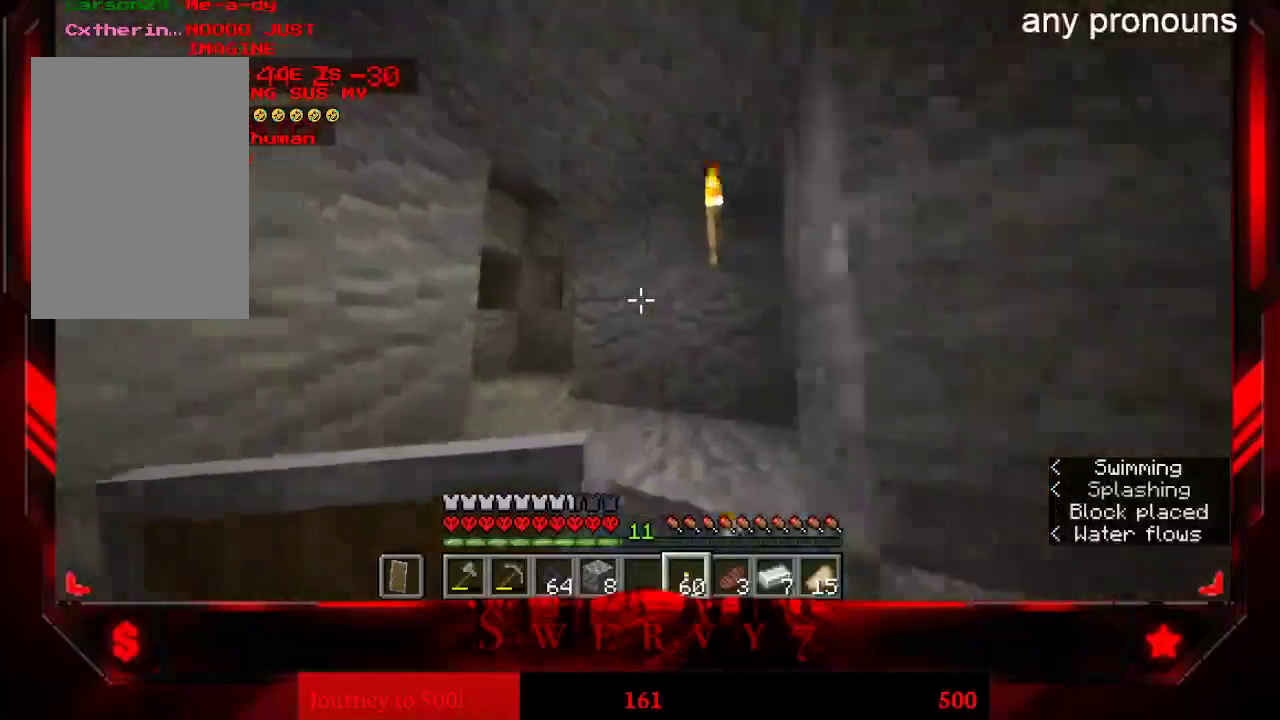
{"keys": ["space", "w"], "mouse": [], "events": []}
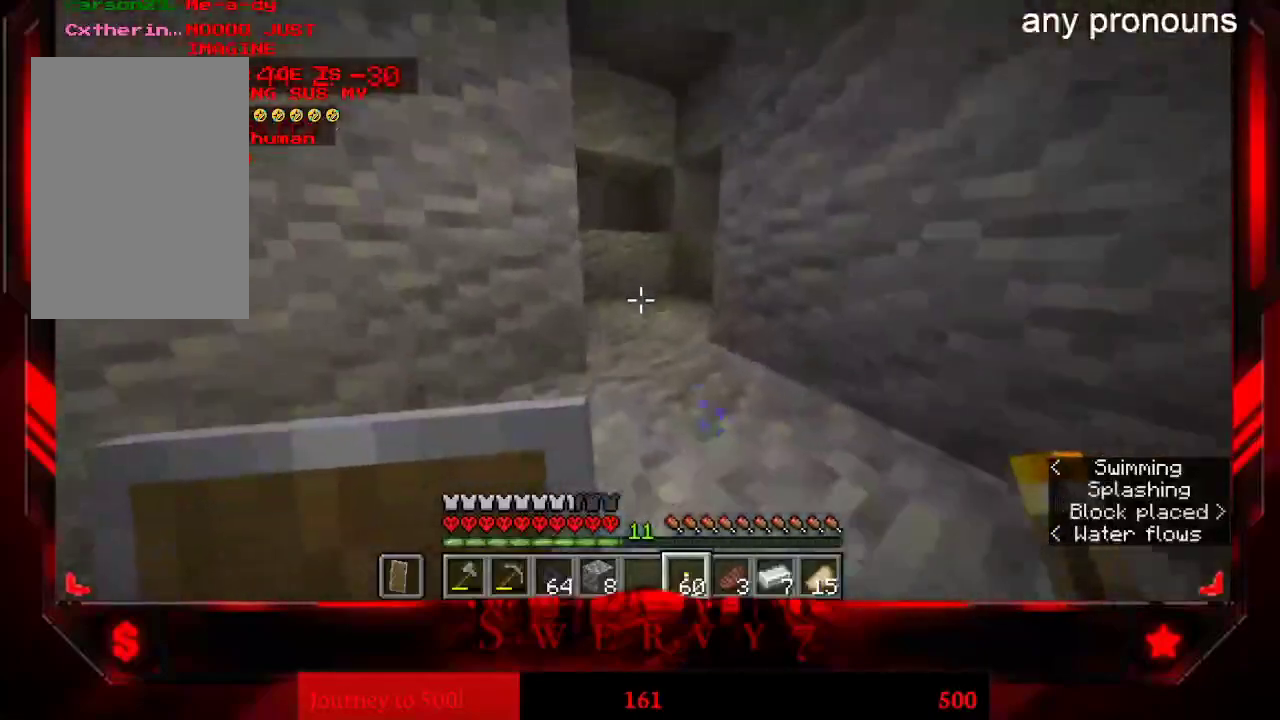
{"keys": ["w"], "mouse": ["right"], "events": [[417, "space", "up"], [433, "mouse_right", "down"]]}
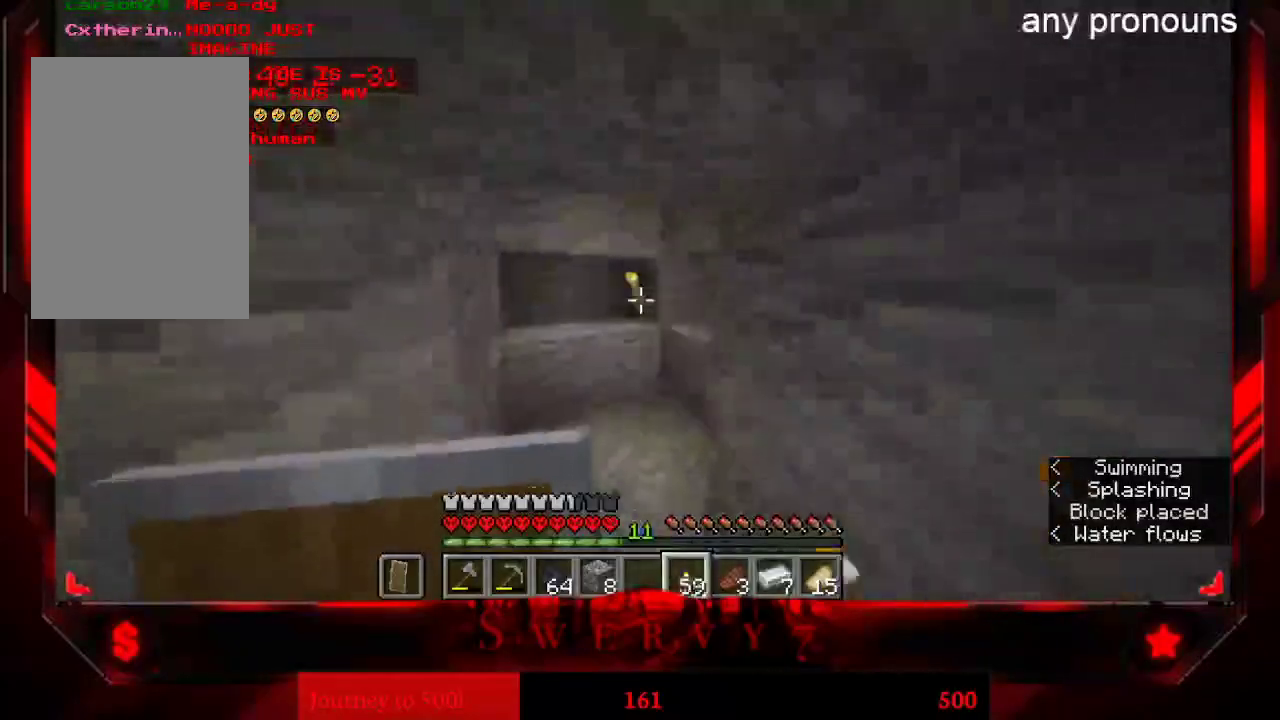
{"keys": ["a", "w"], "mouse": [], "events": [[133, "mouse_right", "up"], [250, "a", "down"]]}
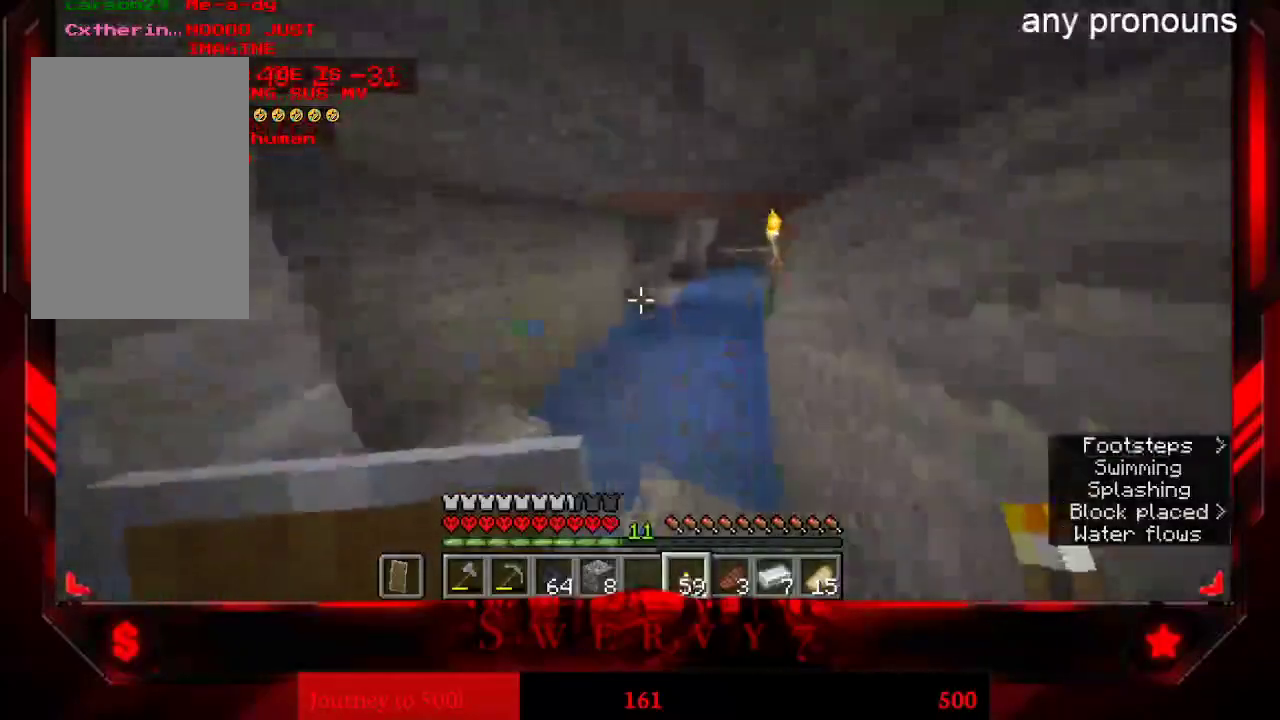
{"keys": ["w"], "mouse": [], "events": [[67, "a", "up"]]}
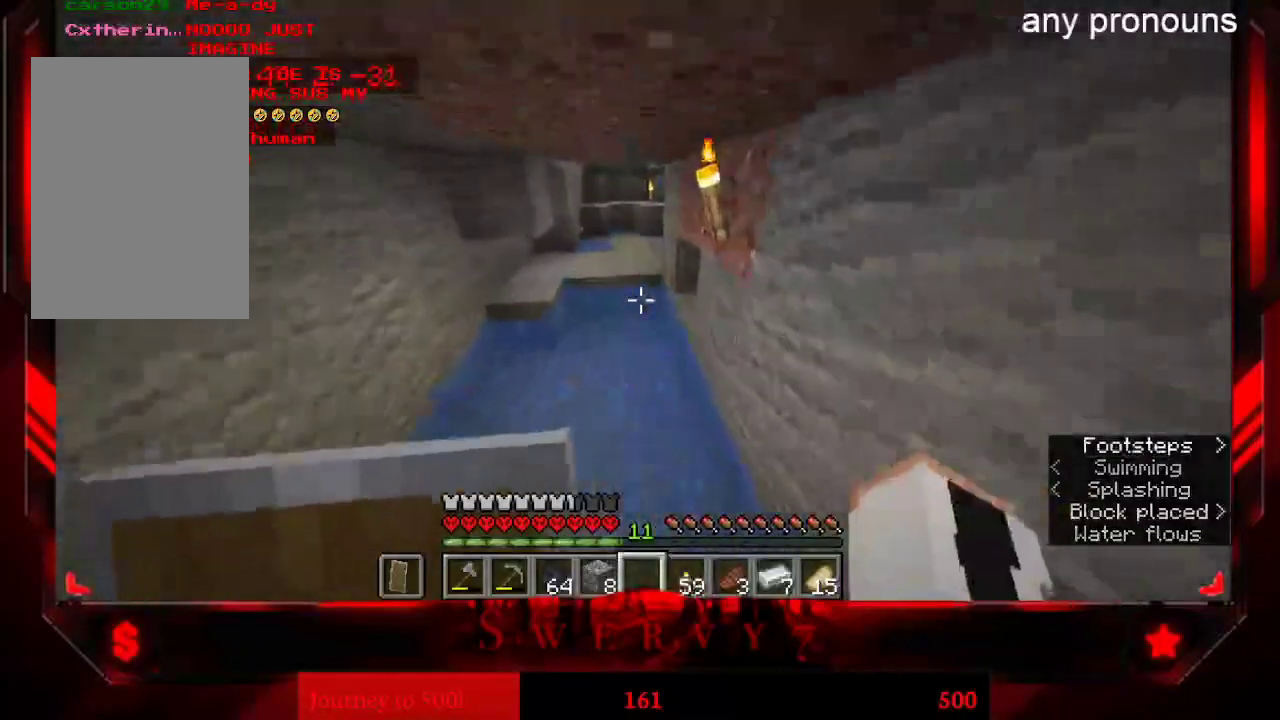
{"keys": ["w"], "mouse": [], "events": [[200, "a", "down"], [433, "a", "up"]]}
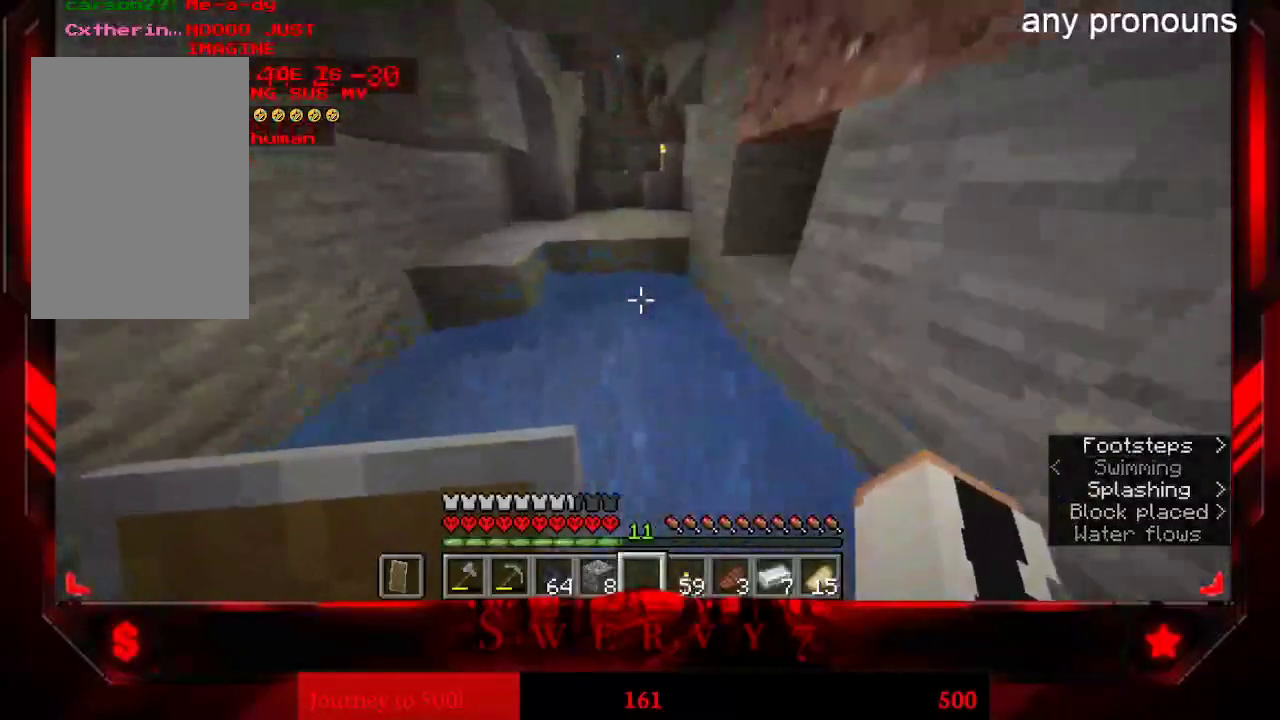
{"keys": ["space", "w"], "mouse": [], "events": [[317, "space", "down"]]}
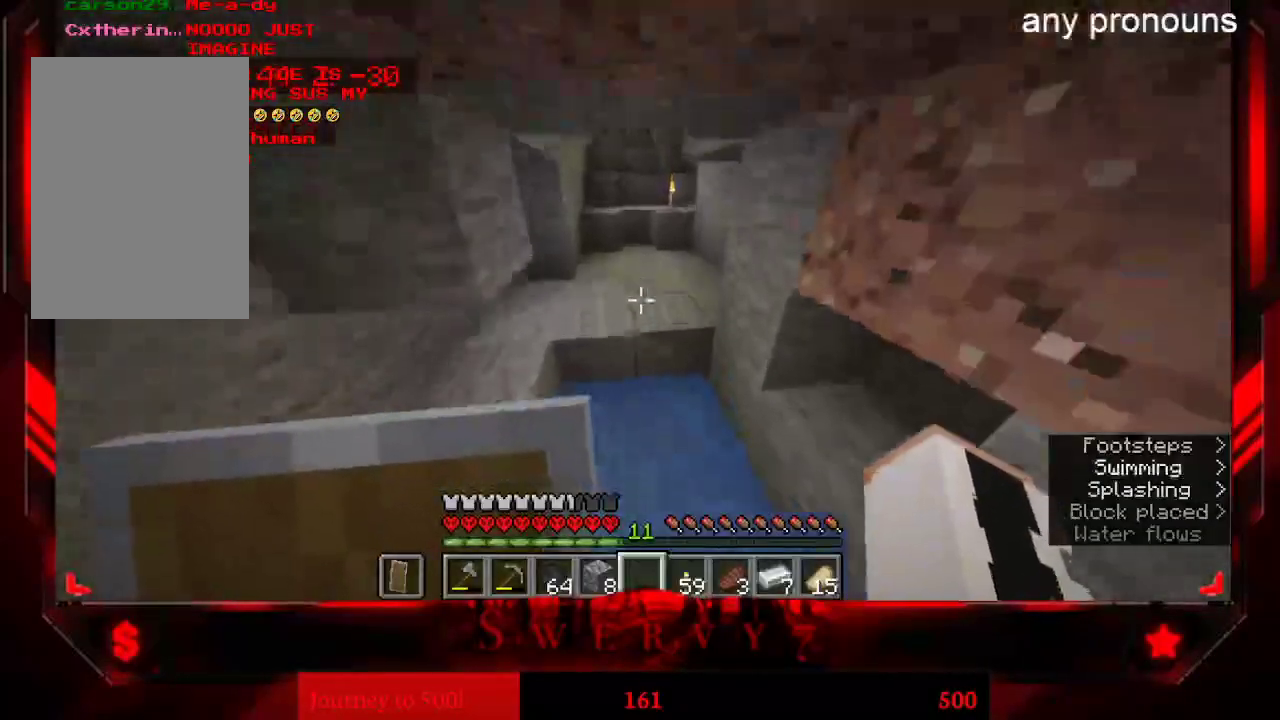
{"keys": ["space", "w"], "mouse": [], "events": []}
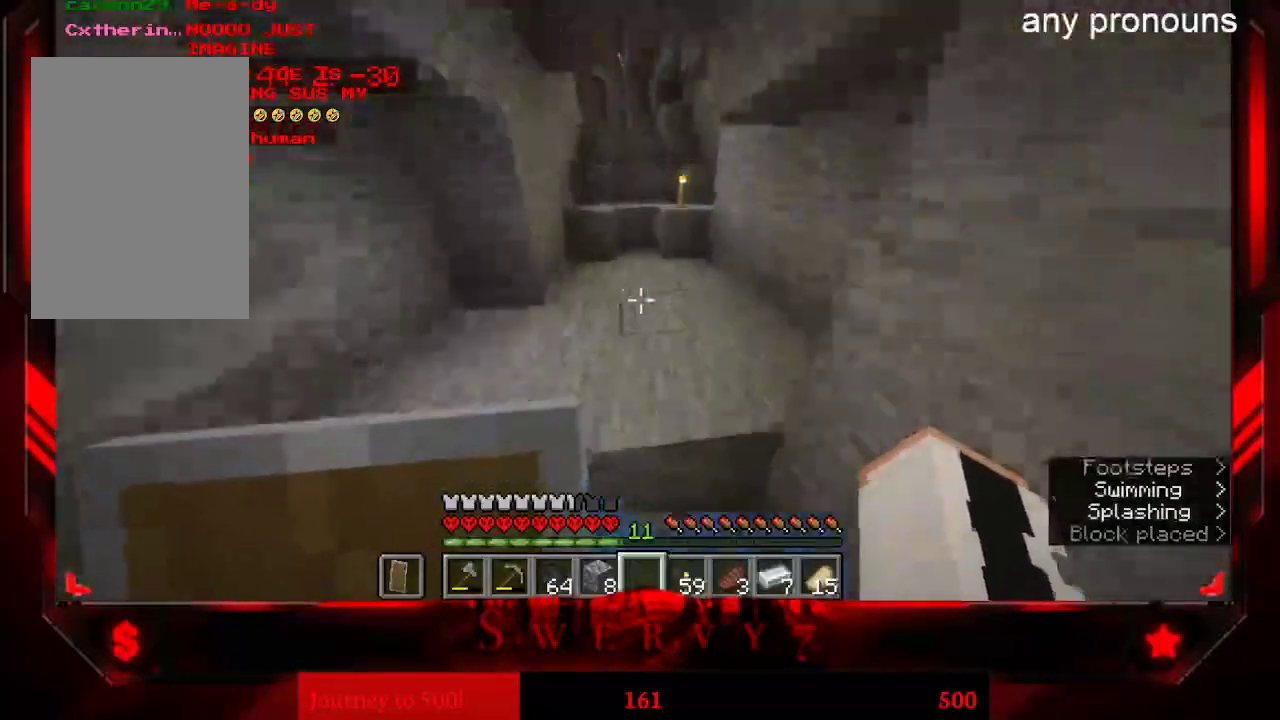
{"keys": ["w"], "mouse": [], "events": [[433, "space", "up"]]}
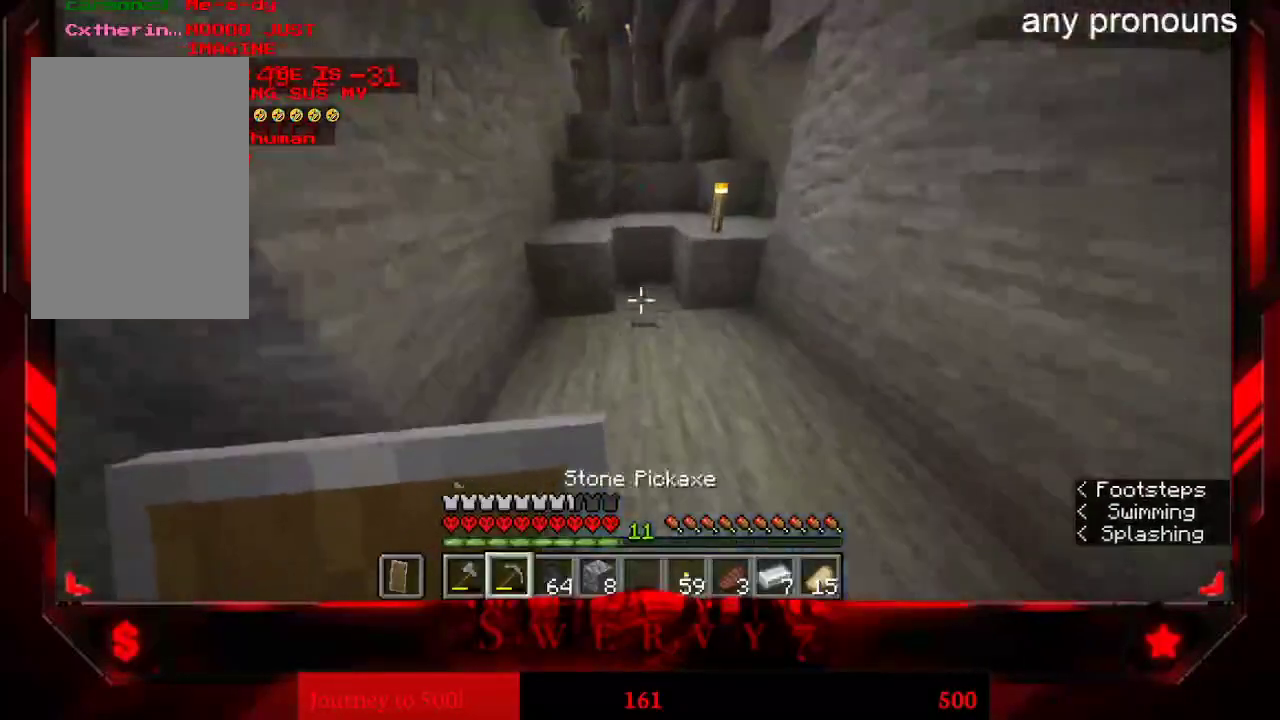
{"keys": ["space", "w"], "mouse": [], "events": [[350, "space", "down"]]}
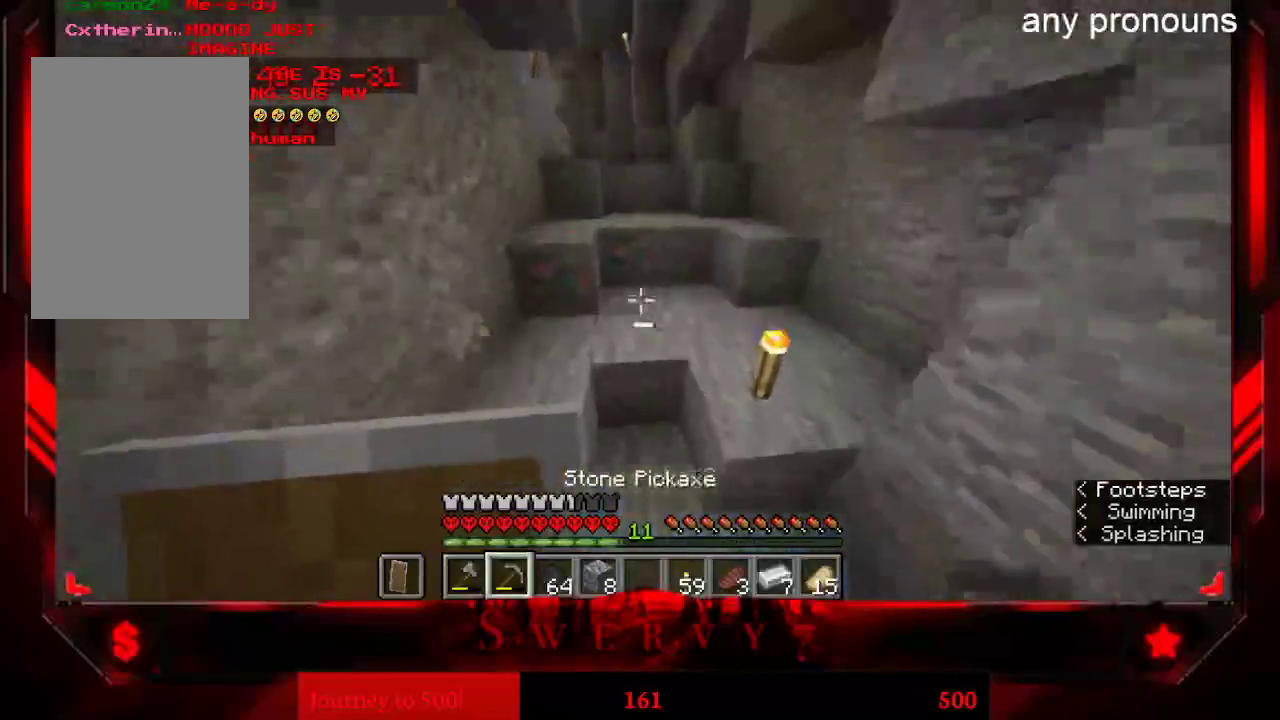
{"keys": ["space", "w"], "mouse": [], "events": []}
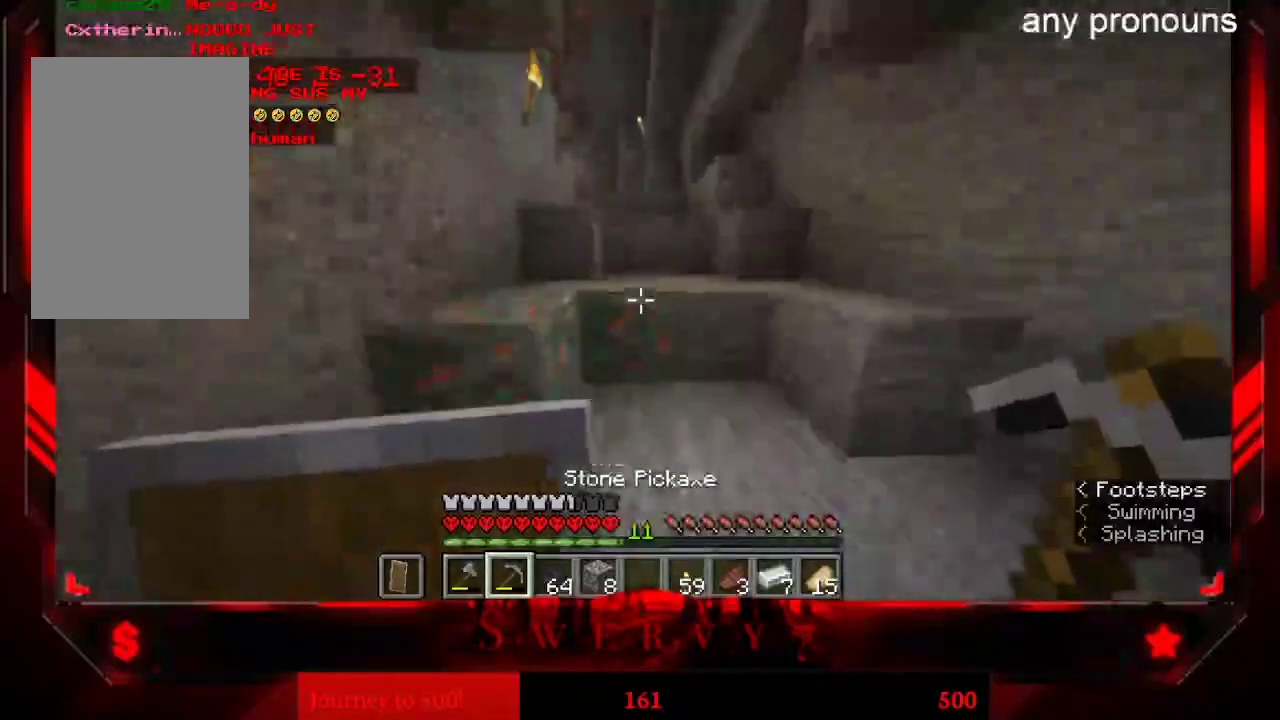
{"keys": ["w"], "mouse": [], "events": [[250, "space", "up"]]}
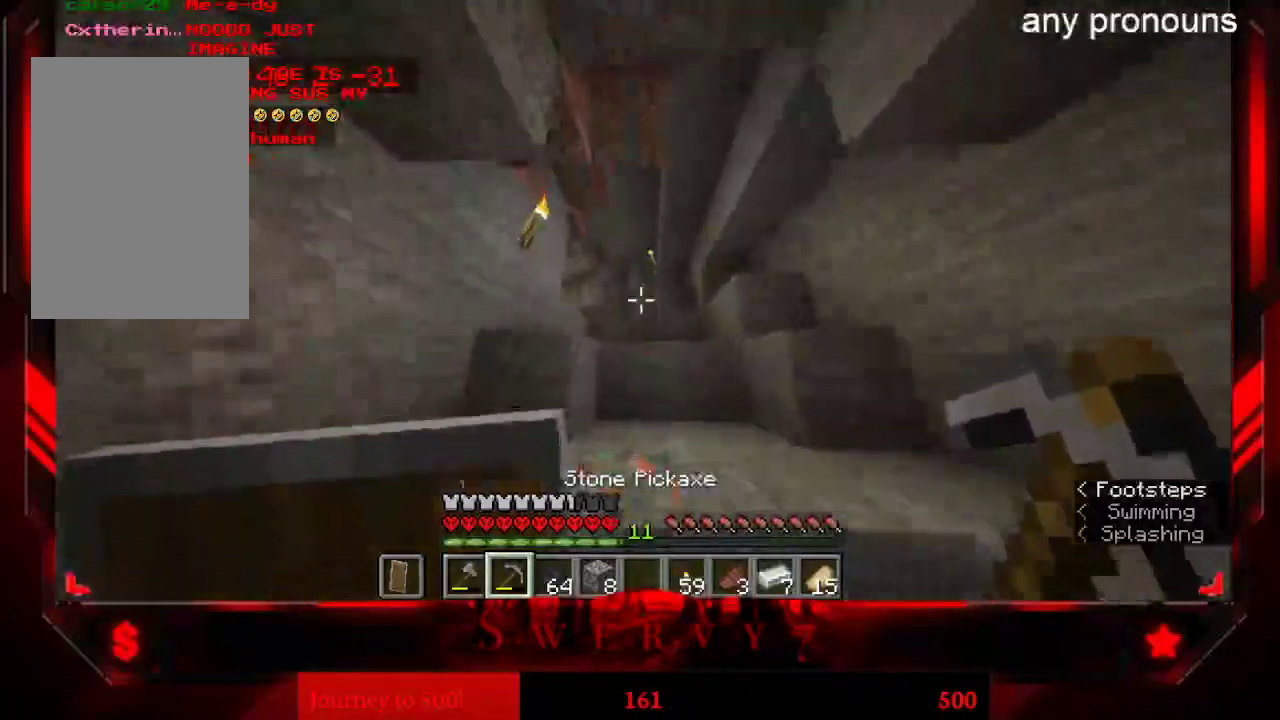
{"keys": ["w"], "mouse": [], "events": []}
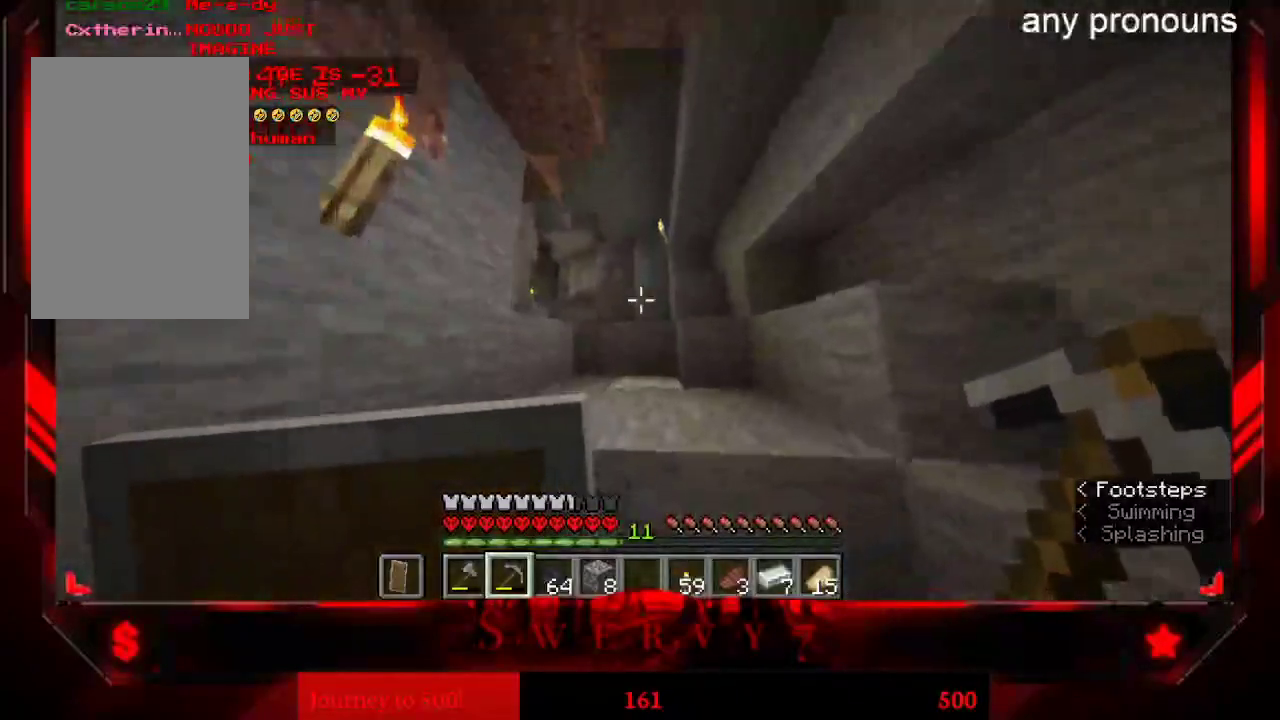
{"keys": ["w"], "mouse": [], "events": []}
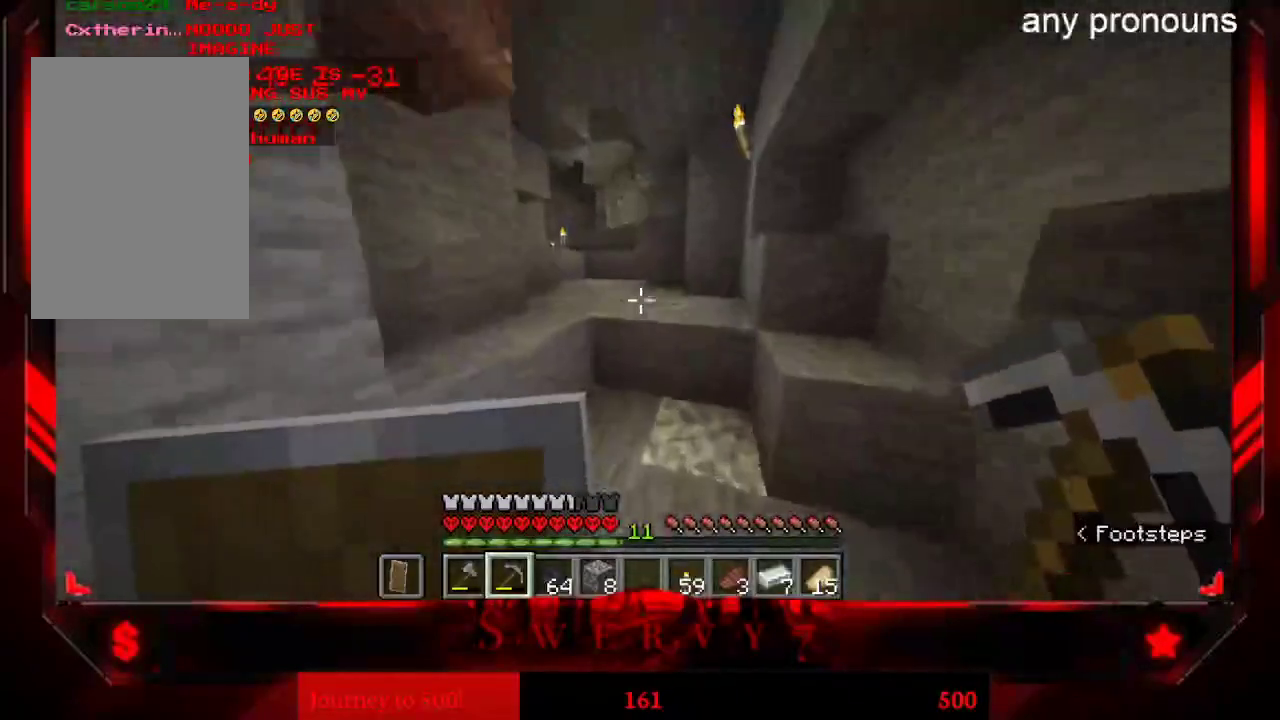
{"keys": ["w"], "mouse": [], "events": []}
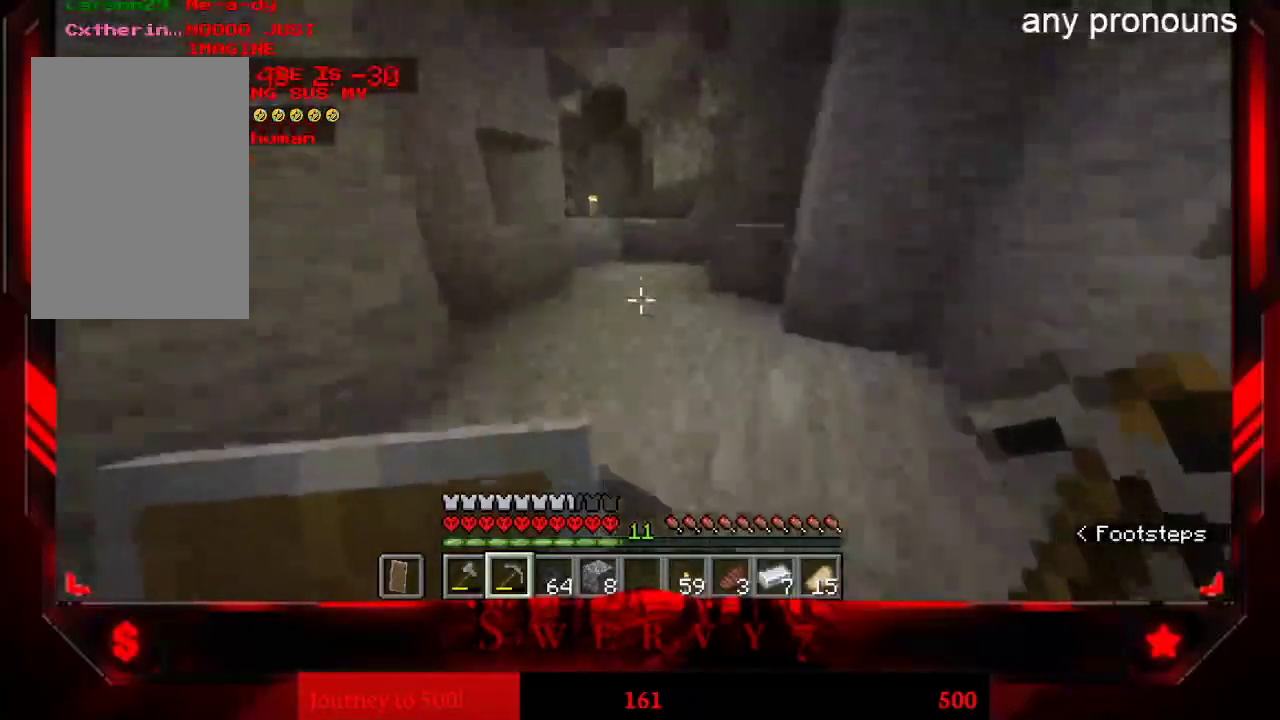
{"keys": ["w"], "mouse": [], "events": [[367, "w", "up"], [500, "w", "down"]]}
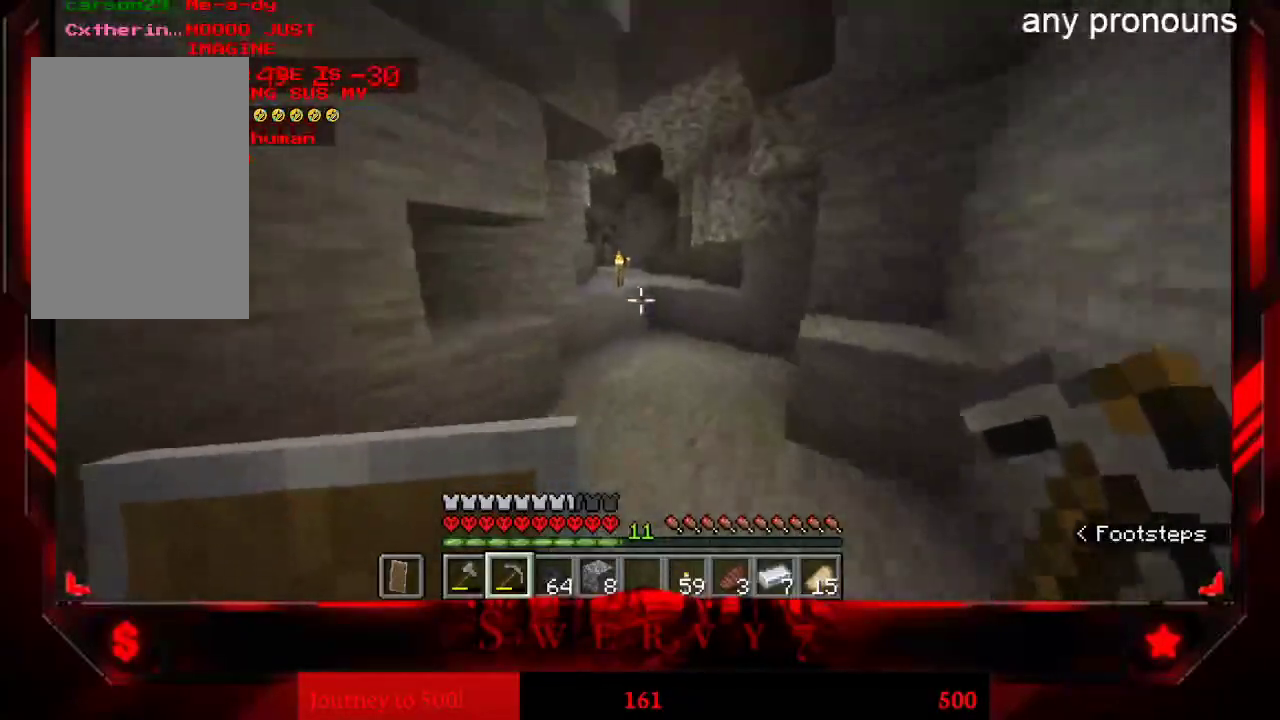
{"keys": ["w"], "mouse": [], "events": [[167, "w", "up"], [233, "w", "down"]]}
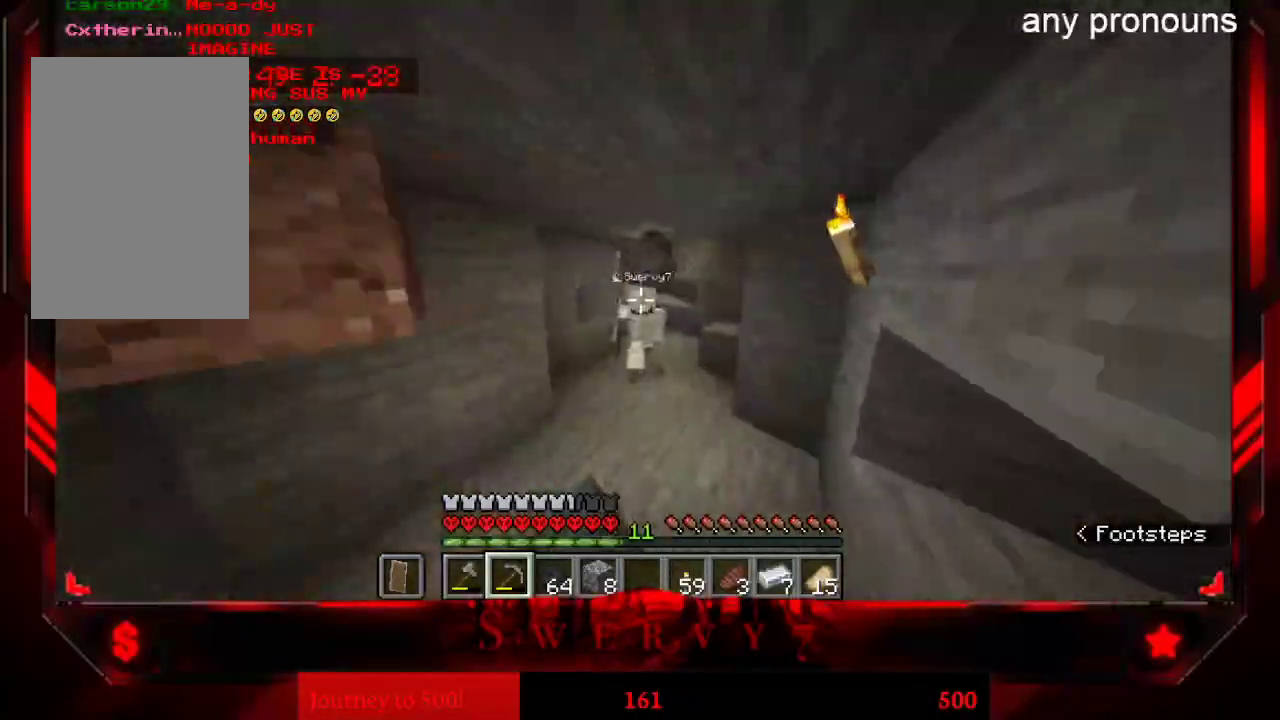
{"keys": ["w"], "mouse": [], "events": [[100, "d", "down"], [283, "d", "up"]]}